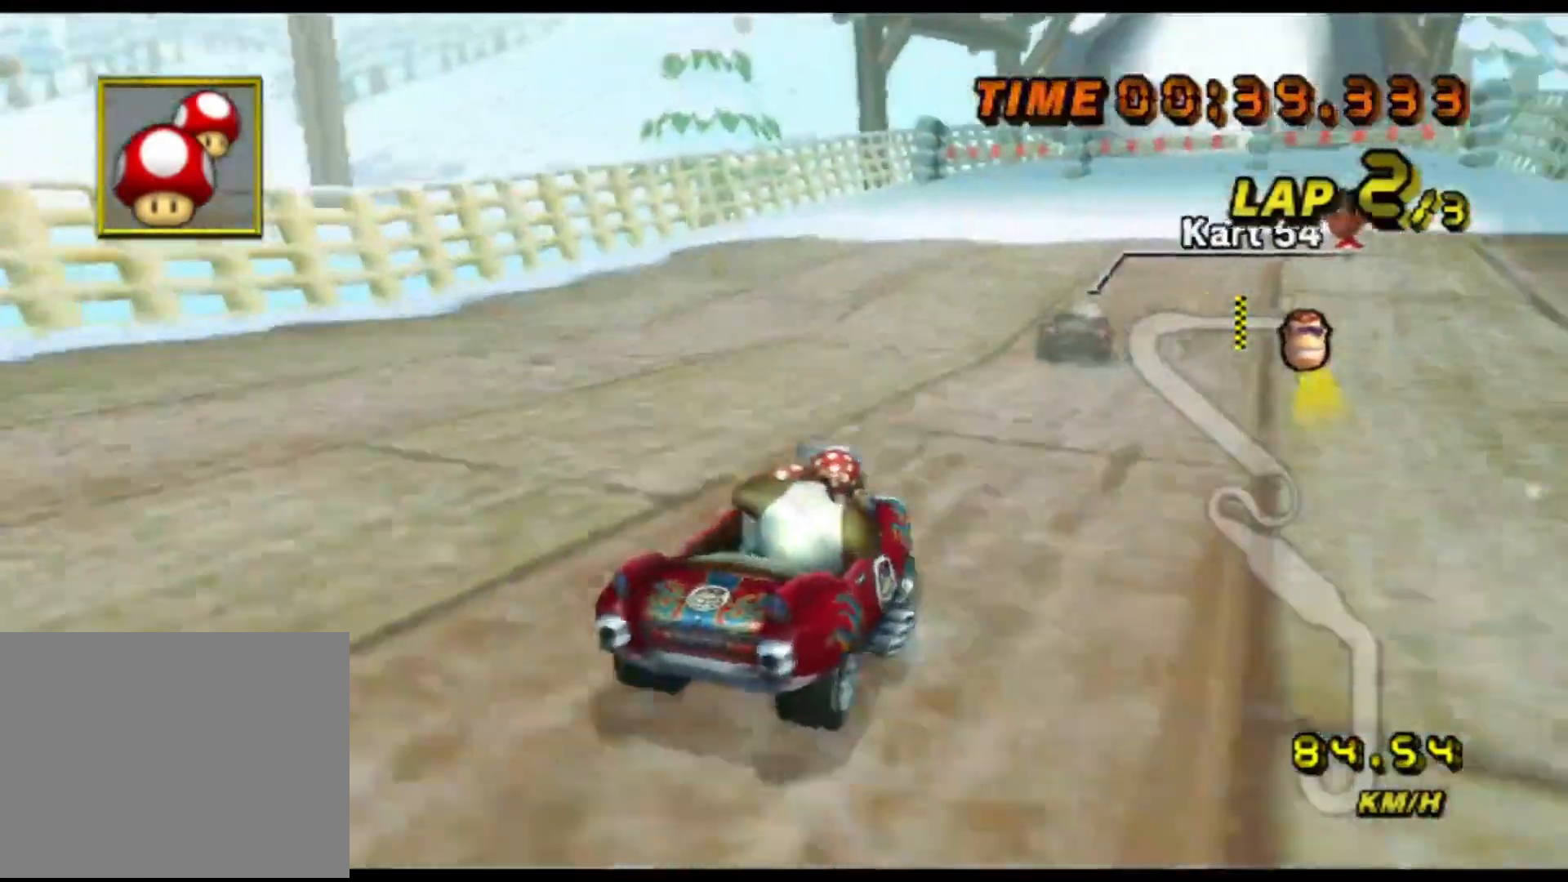
Gameplay with a controller (Nintendo layout); each line is a JSON object with the inputs held at the frame after it (dt_ms = milliseconds from this image to that frame). "events" lists button and stick changes between this image and that frame as [ms after this image, input, new state], when the widget could be followed in between. Not read: B C_DOWN C_LEFT C_RIGHT C_UP L3 R3 Z.
{"dt_ms": 500, "buttons": ["A"], "left_stick": "center", "events": [[167, "left_stick", "center"], [233, "left_stick", "left"], [367, "left_stick", "center"]]}
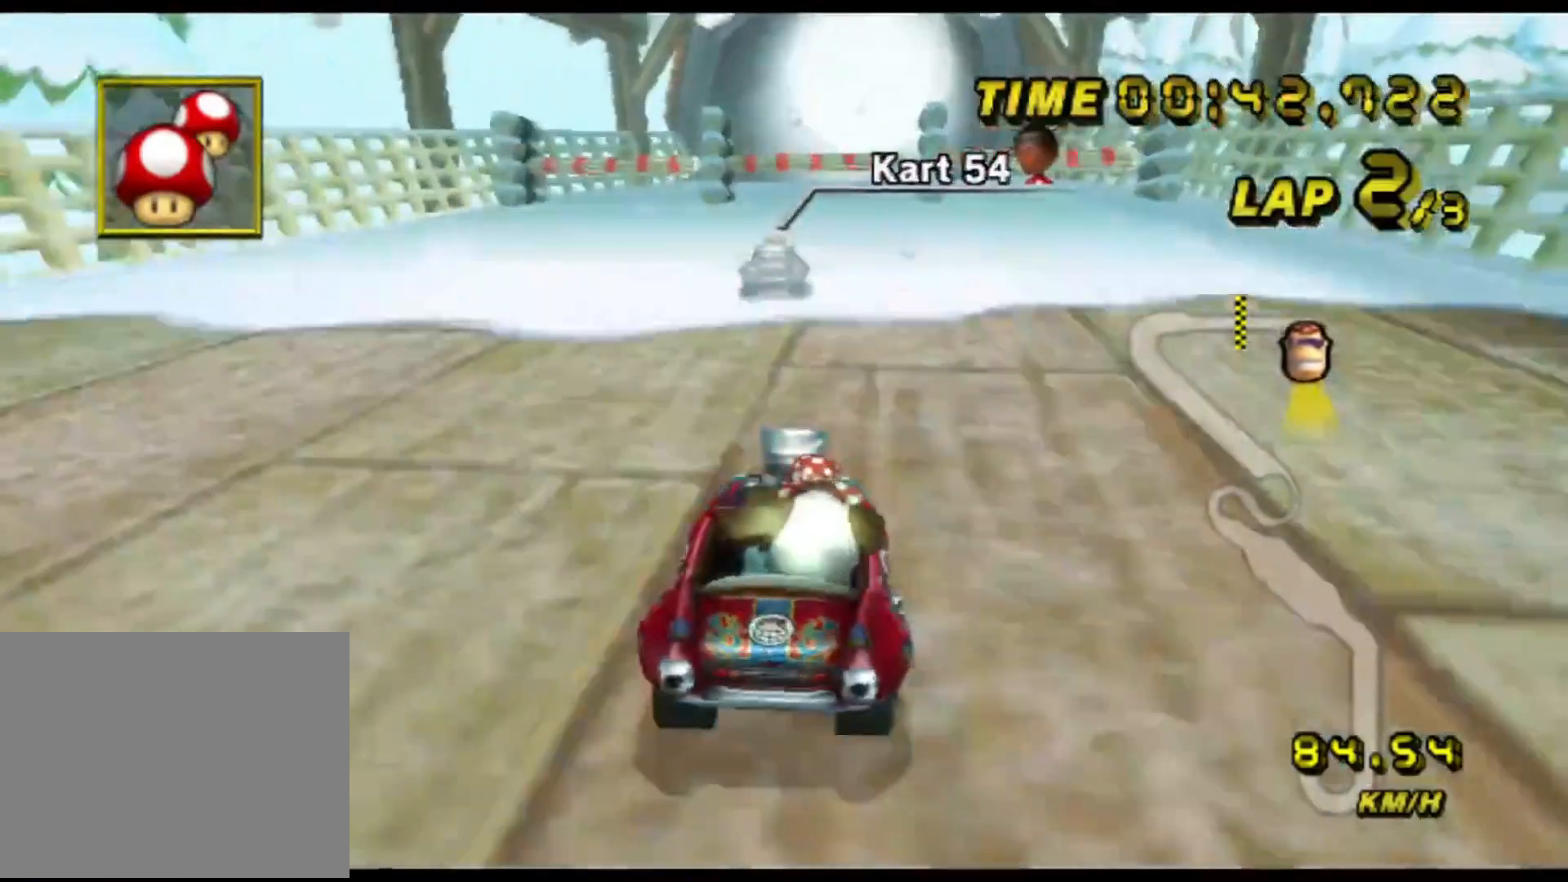
{"dt_ms": 500, "buttons": ["A"], "left_stick": "center", "events": [[17, "left_stick", "left"], [117, "left_stick", "center"]]}
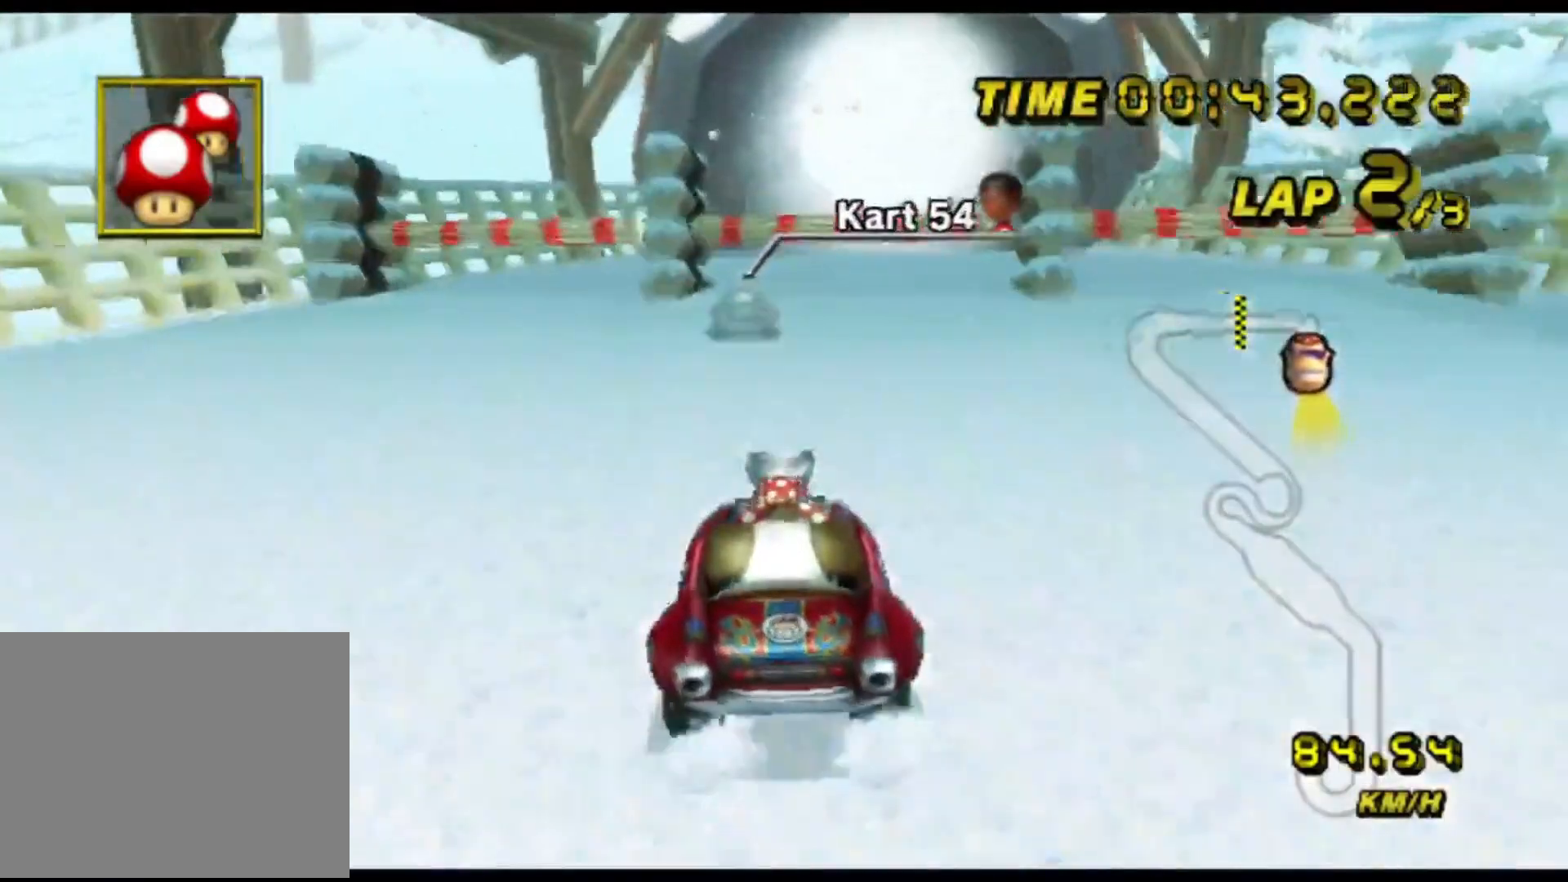
{"dt_ms": 500, "buttons": ["A"], "left_stick": "left", "events": [[333, "left_stick", "left"]]}
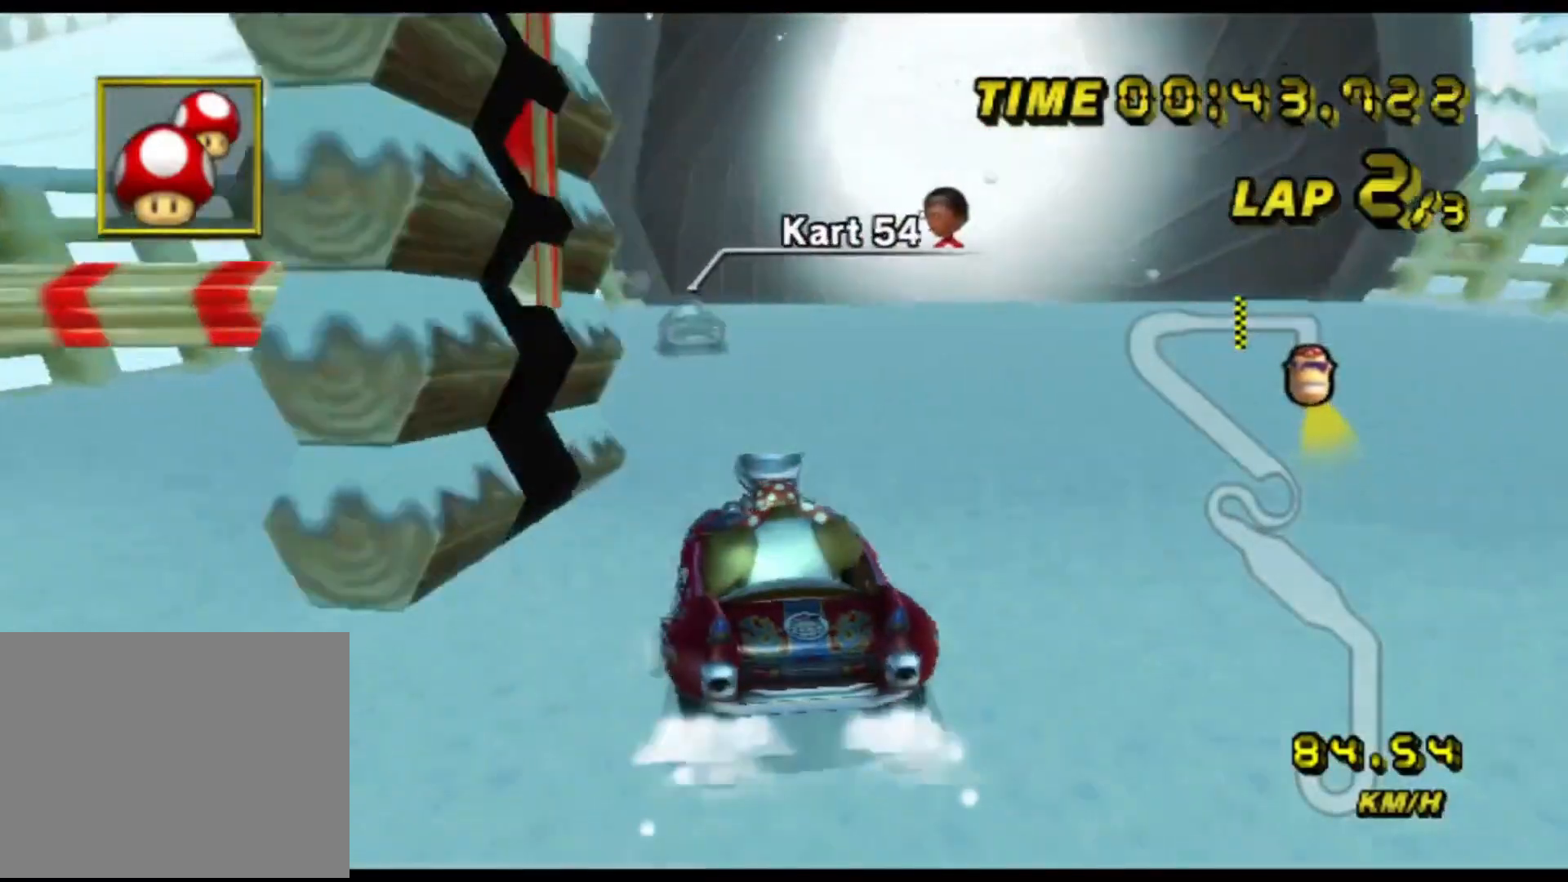
{"dt_ms": 500, "buttons": ["A"], "left_stick": "center", "events": [[50, "left_stick", "center"]]}
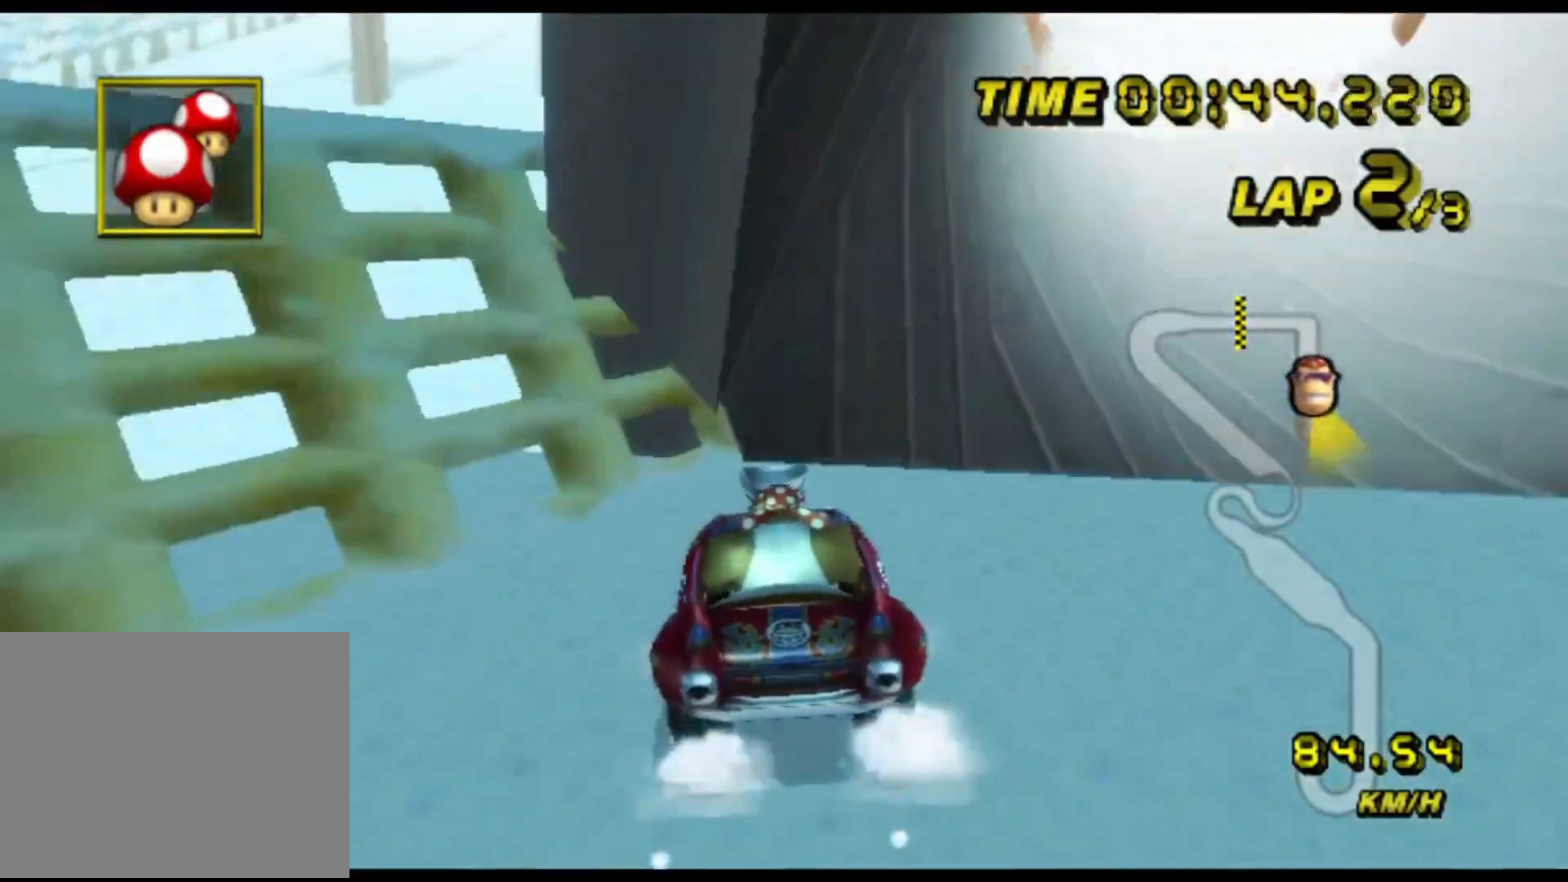
{"dt_ms": 1000, "buttons": [], "left_stick": "right"}
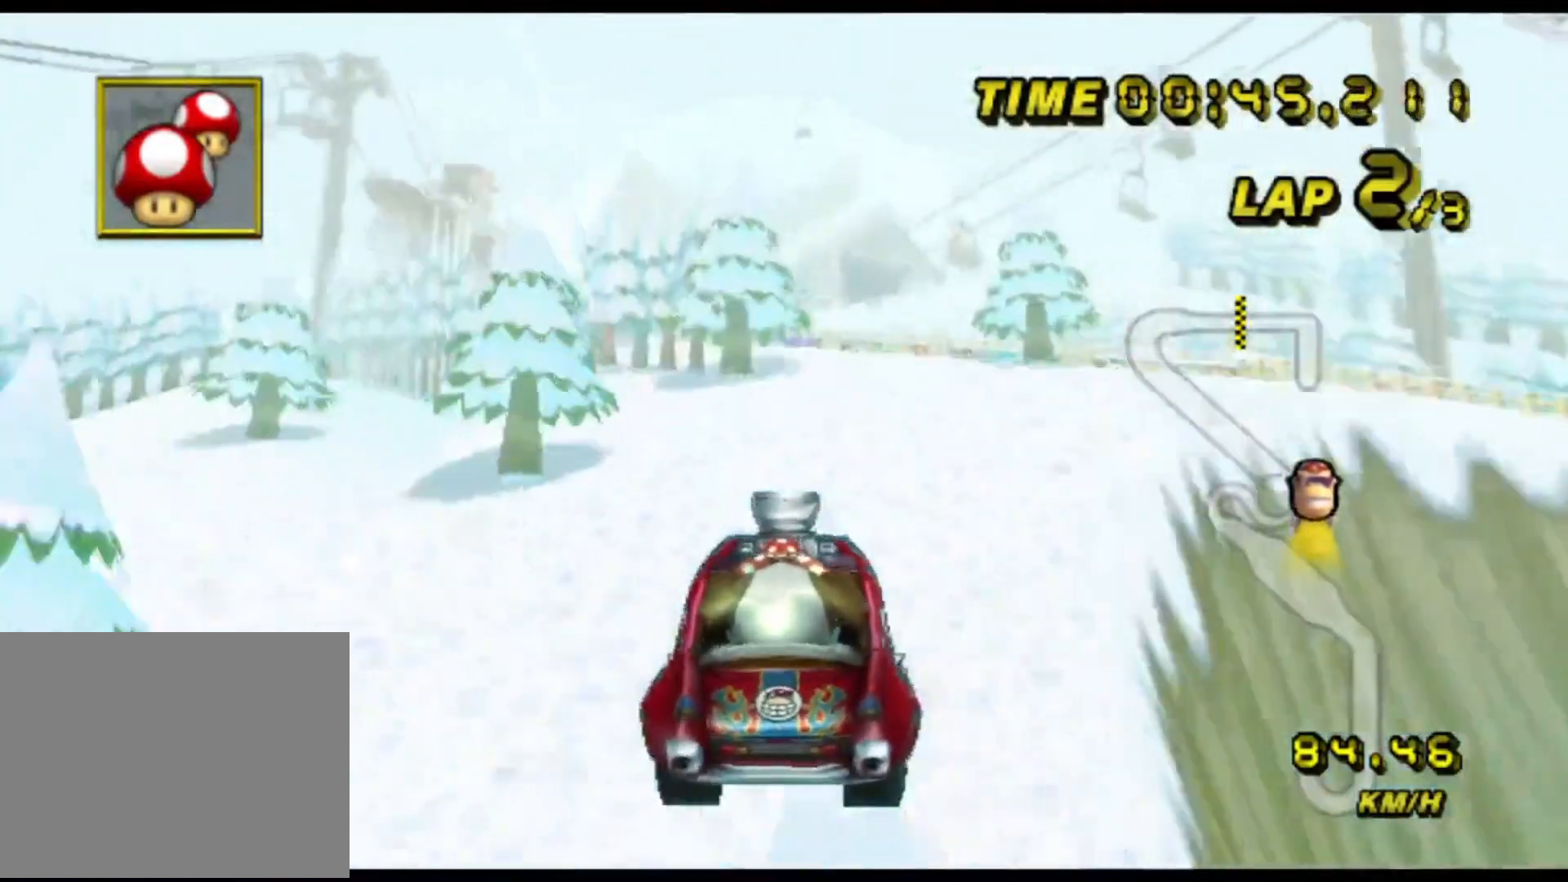
{"dt_ms": 500, "buttons": [], "left_stick": "left", "events": [[117, "left_stick", "left"], [217, "left_stick", "down"], [283, "left_stick", "right"], [450, "left_stick", "left"]]}
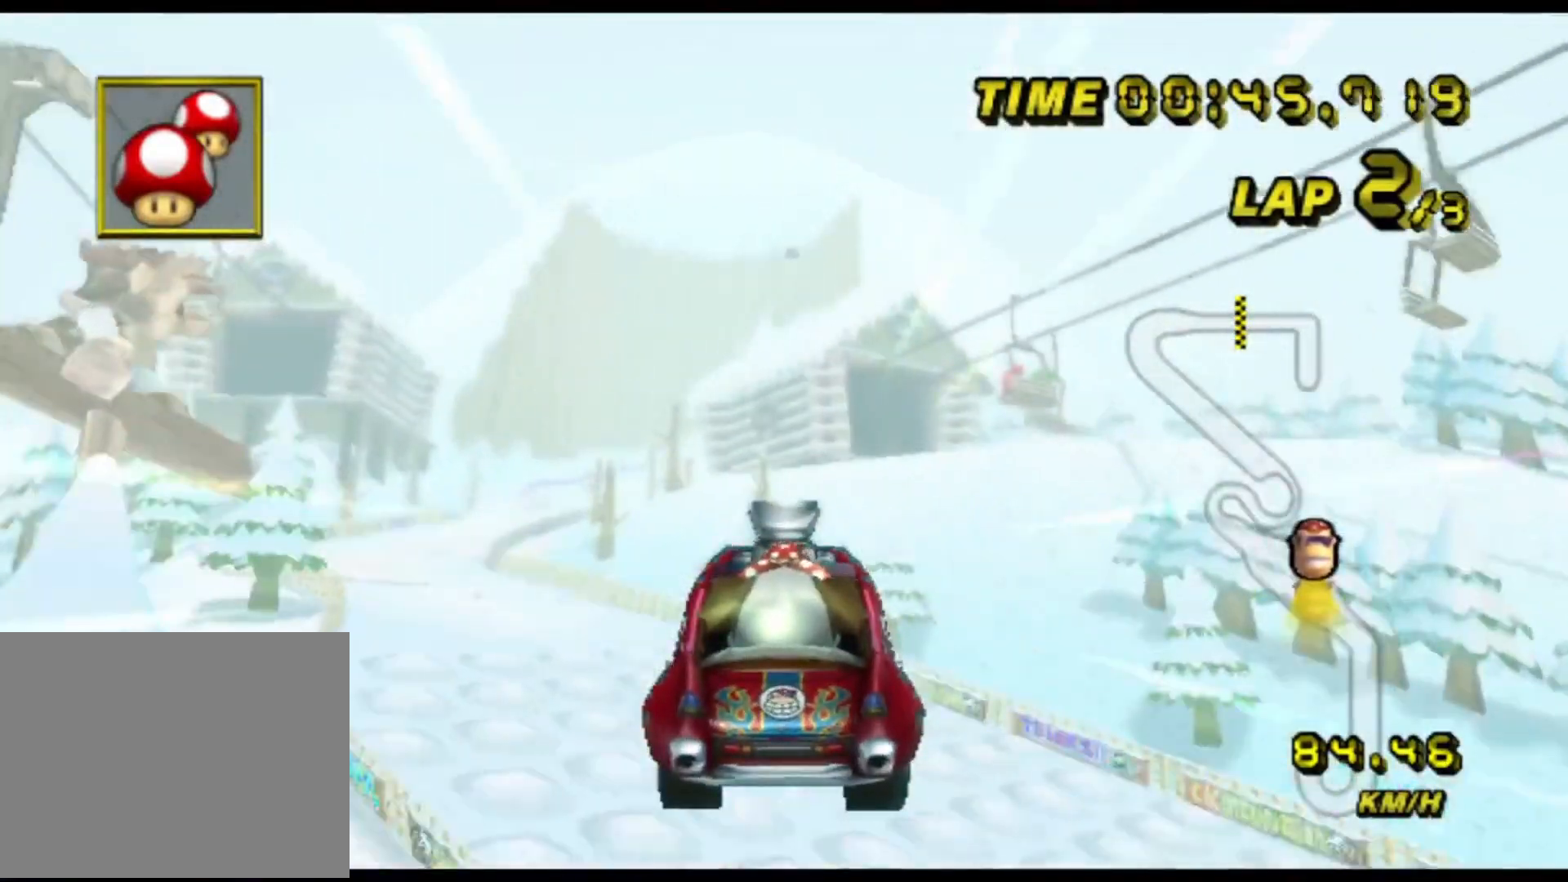
{"dt_ms": 500, "buttons": [], "left_stick": "down-right", "events": [[67, "left_stick", "down"], [133, "left_stick", "right"], [250, "left_stick", "up"], [333, "left_stick", "left"], [483, "left_stick", "down-right"]]}
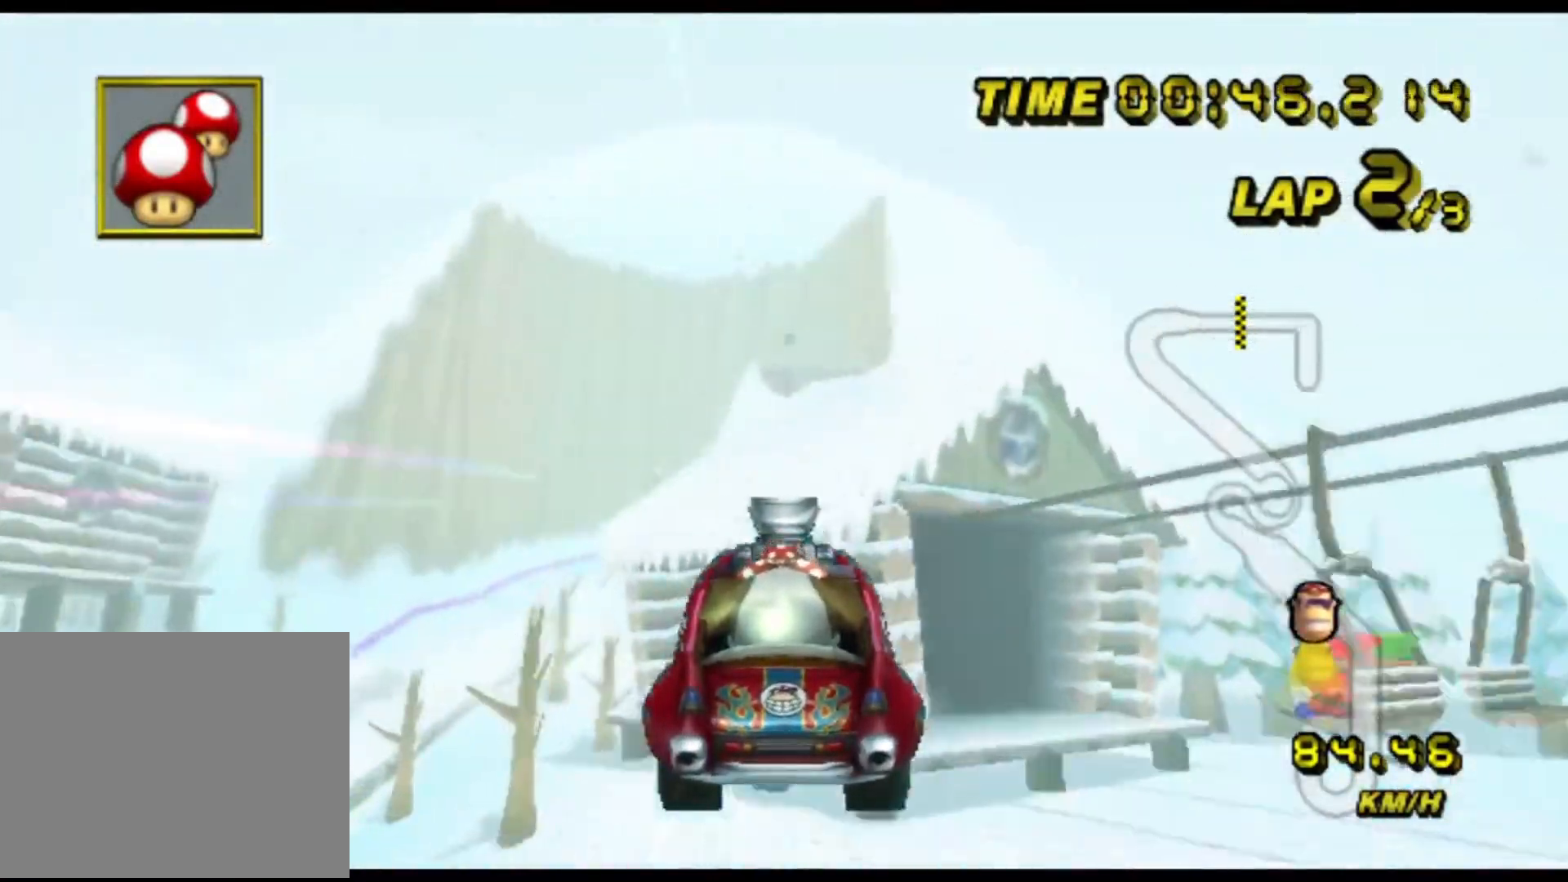
{"dt_ms": 500, "buttons": [], "left_stick": "center", "events": [[17, "left_stick", "right"], [167, "left_stick", "left"], [317, "left_stick", "down"], [383, "left_stick", "right"], [483, "left_stick", "center"]]}
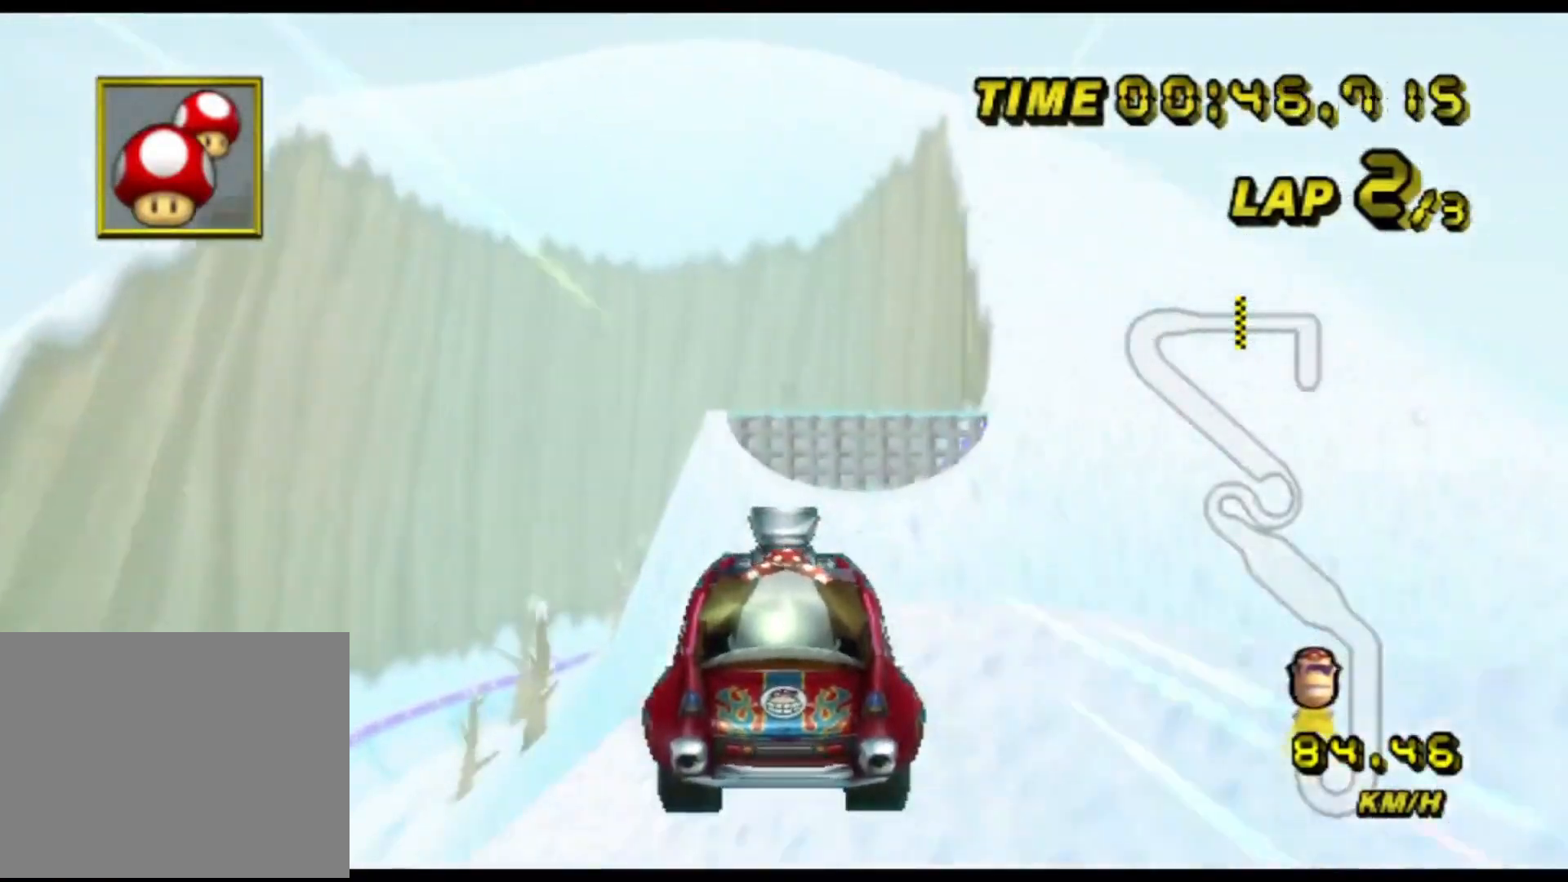
{"dt_ms": 1000, "buttons": ["A"], "left_stick": "up"}
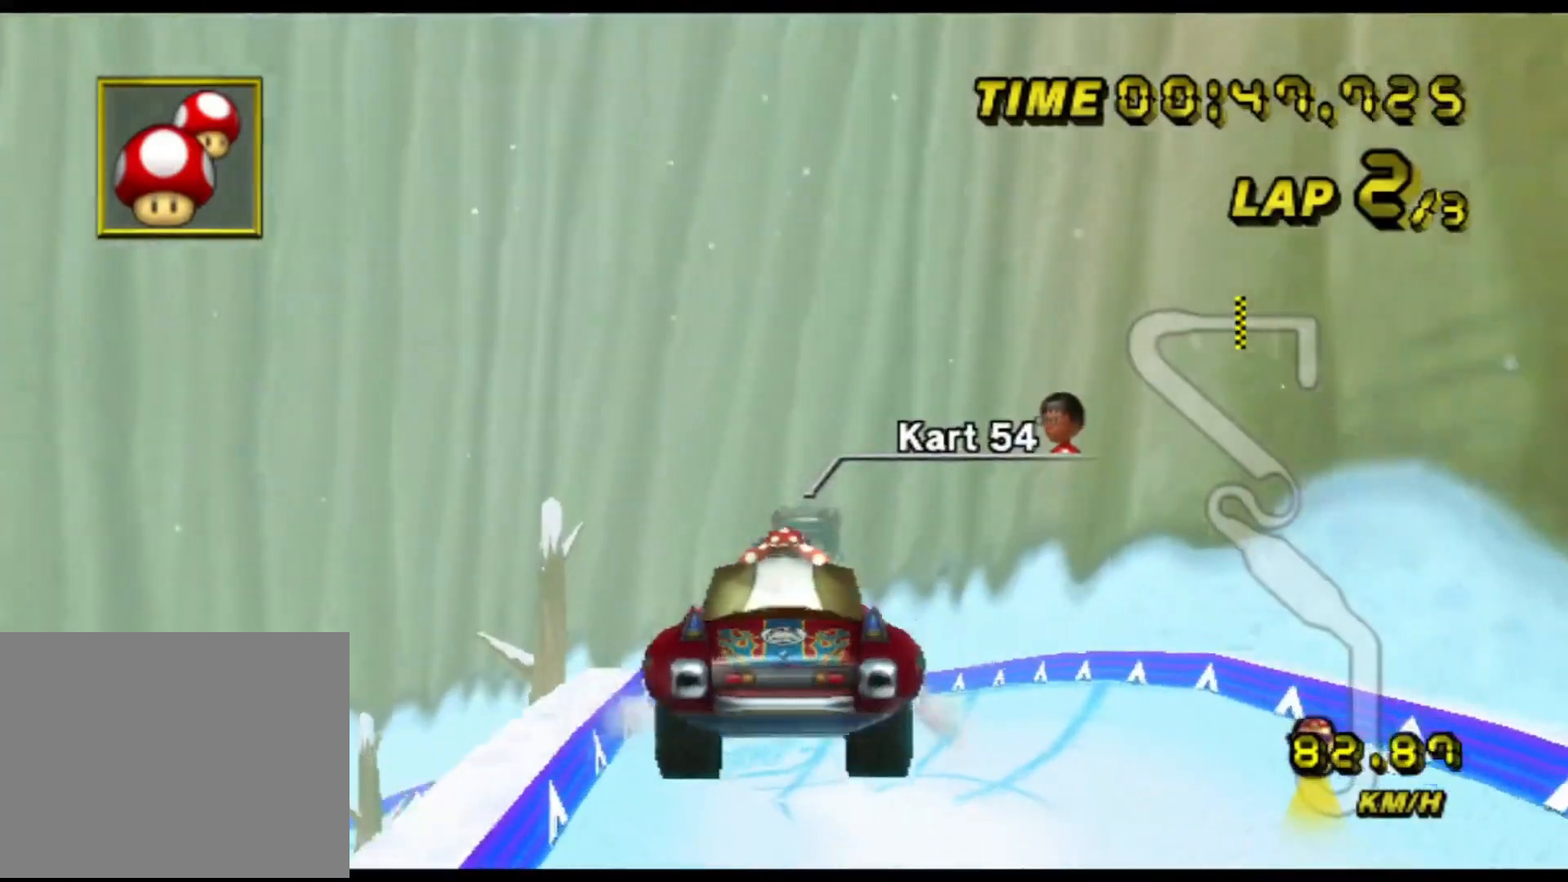
{"dt_ms": 500, "buttons": ["A"], "left_stick": "down", "events": [[167, "left_stick", "down"]]}
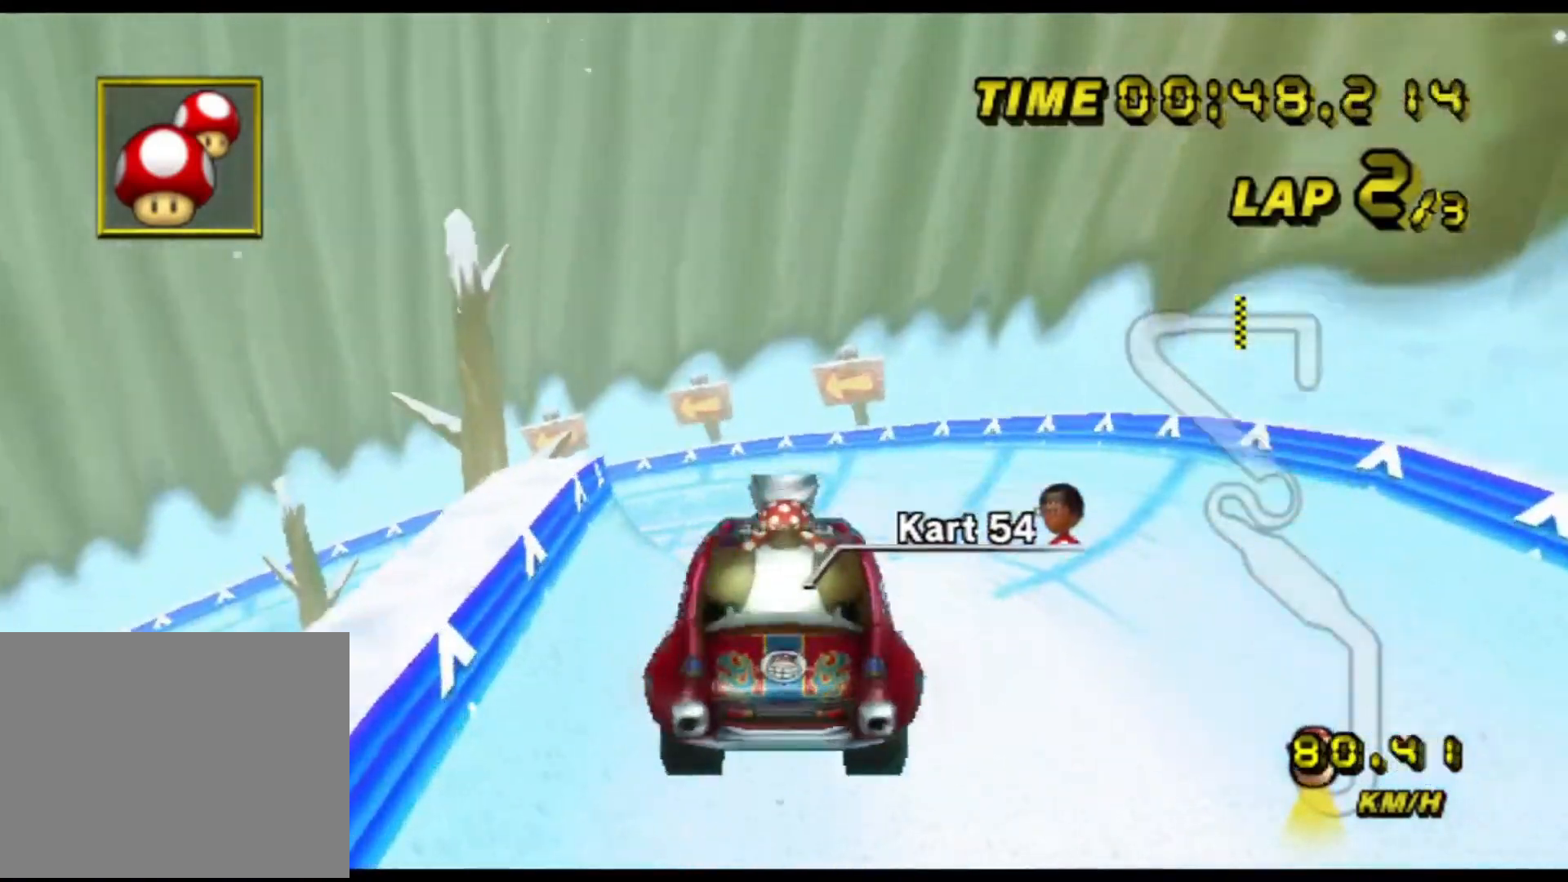
{"dt_ms": 500, "buttons": ["A"], "left_stick": "down", "events": []}
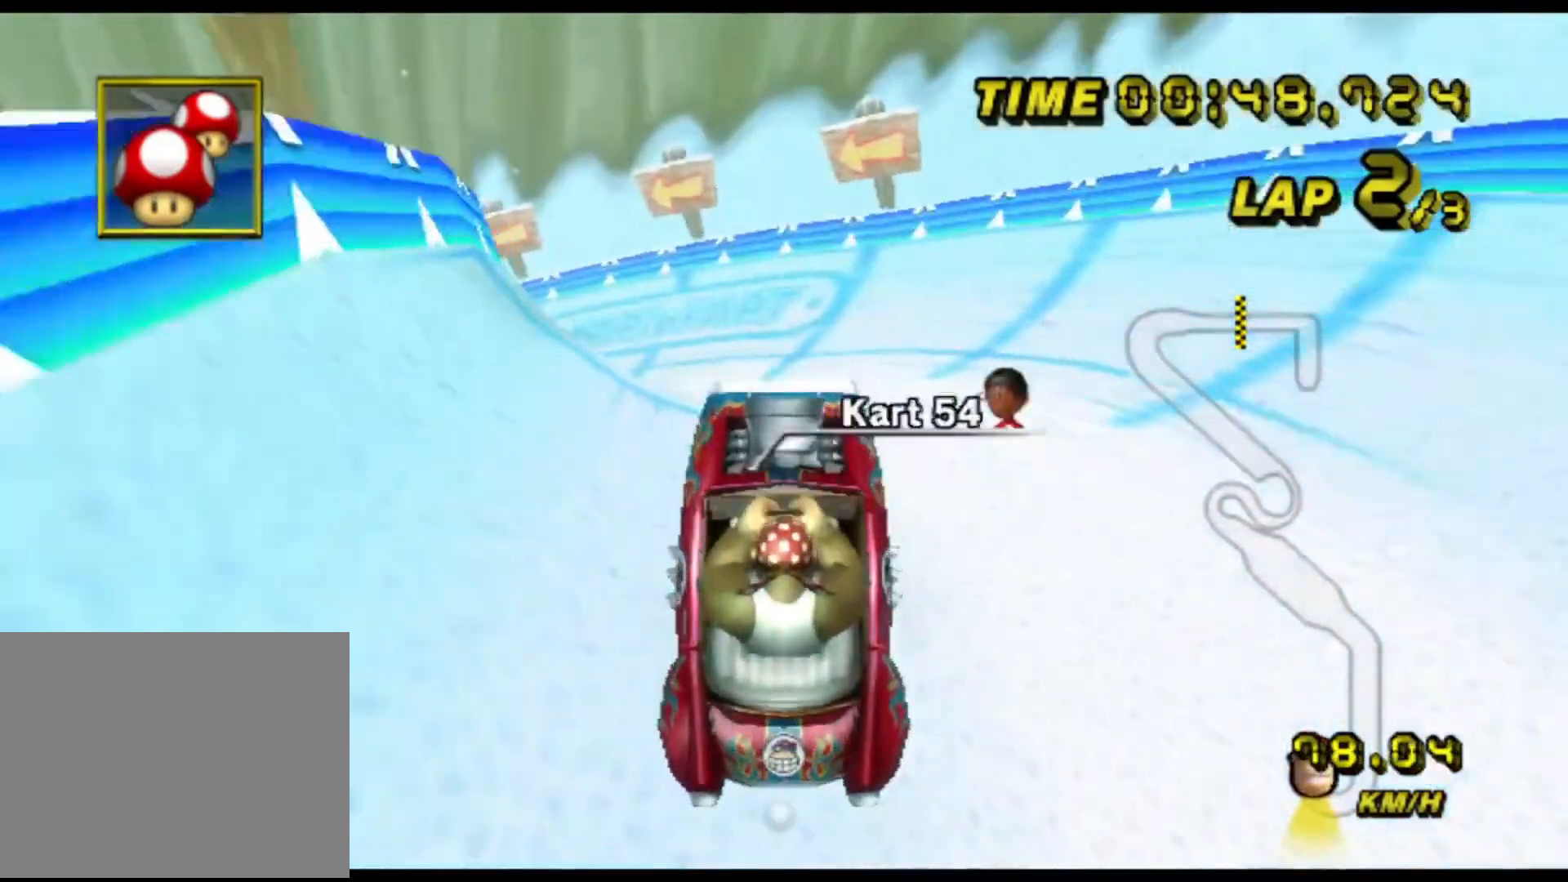
{"dt_ms": 500, "buttons": ["A"], "left_stick": "center", "events": [[117, "left_stick", "left"], [450, "left_stick", "center"]]}
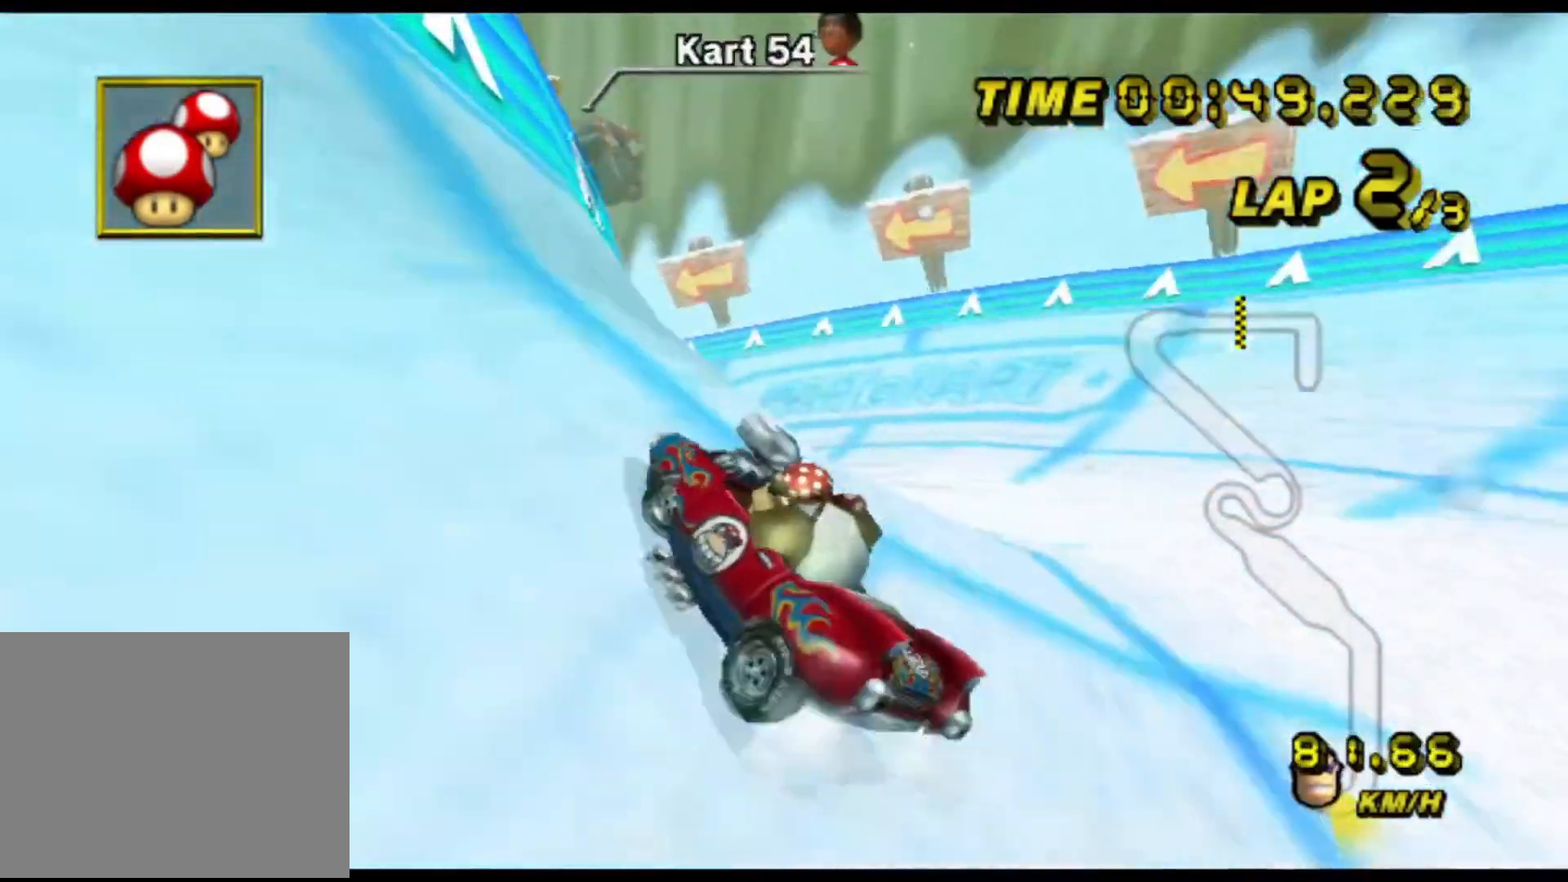
{"dt_ms": 500, "buttons": ["A"], "left_stick": "left", "events": [[50, "left_stick", "right"], [217, "left_stick", "left"]]}
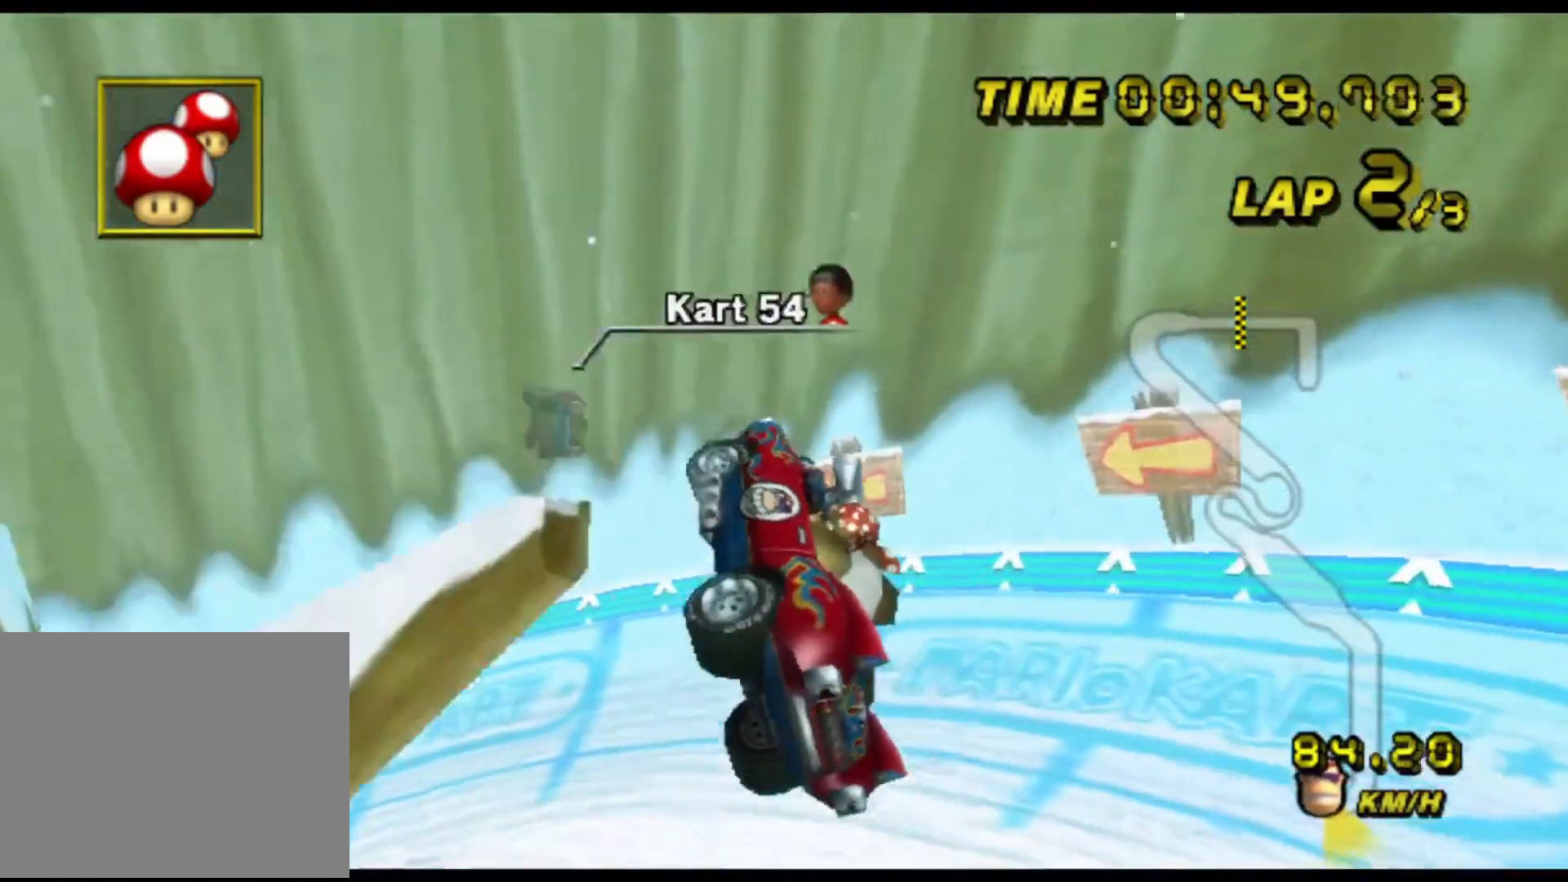
{"dt_ms": 500, "buttons": ["A"], "left_stick": "left", "events": []}
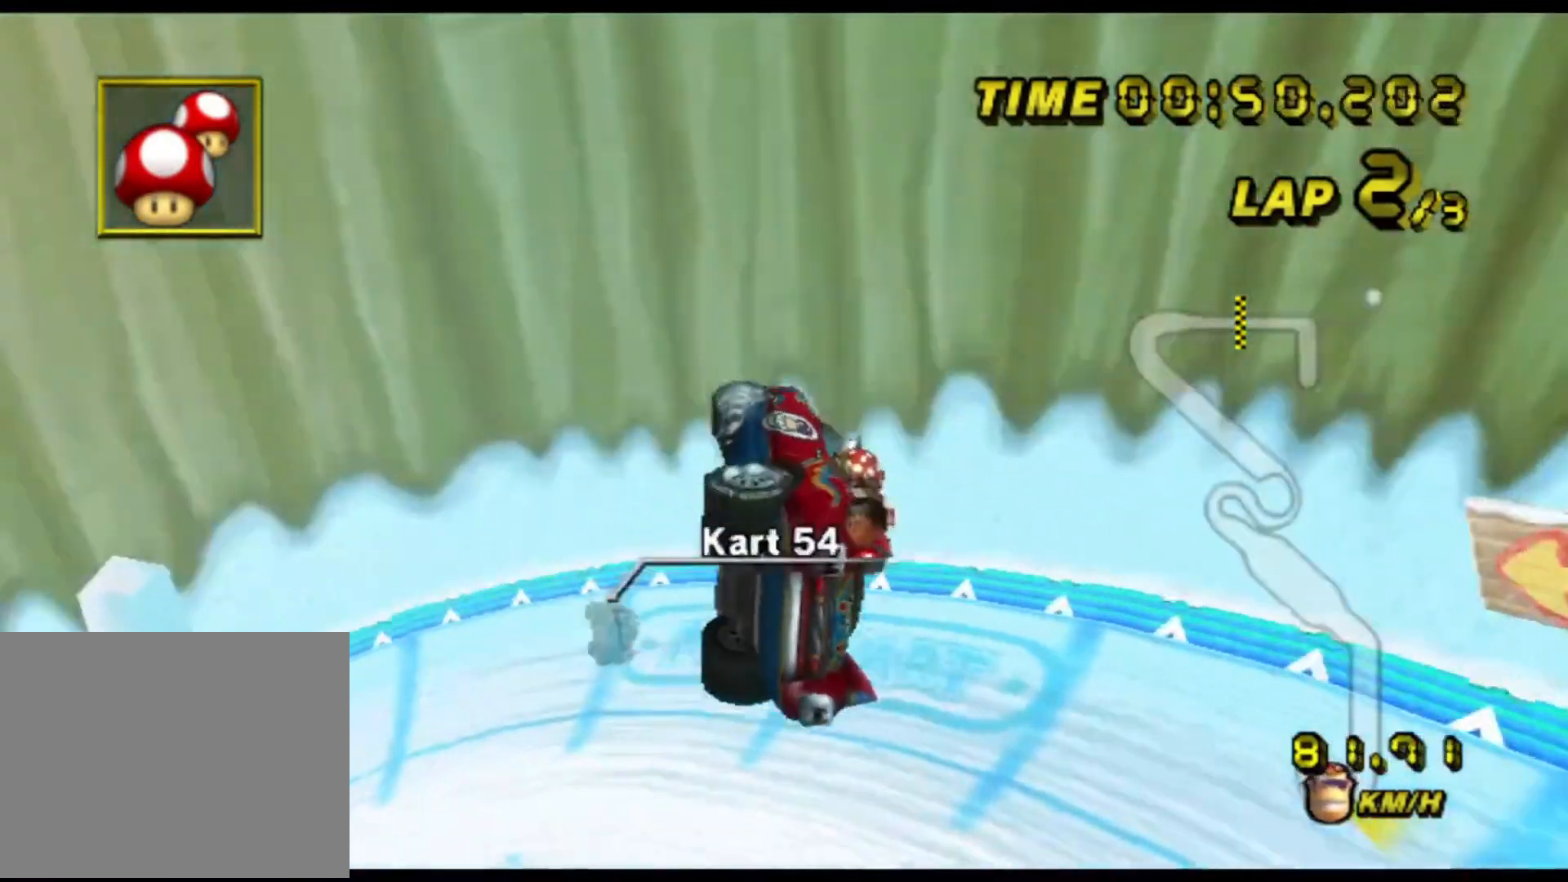
{"dt_ms": 500, "buttons": ["A"], "left_stick": "left", "events": []}
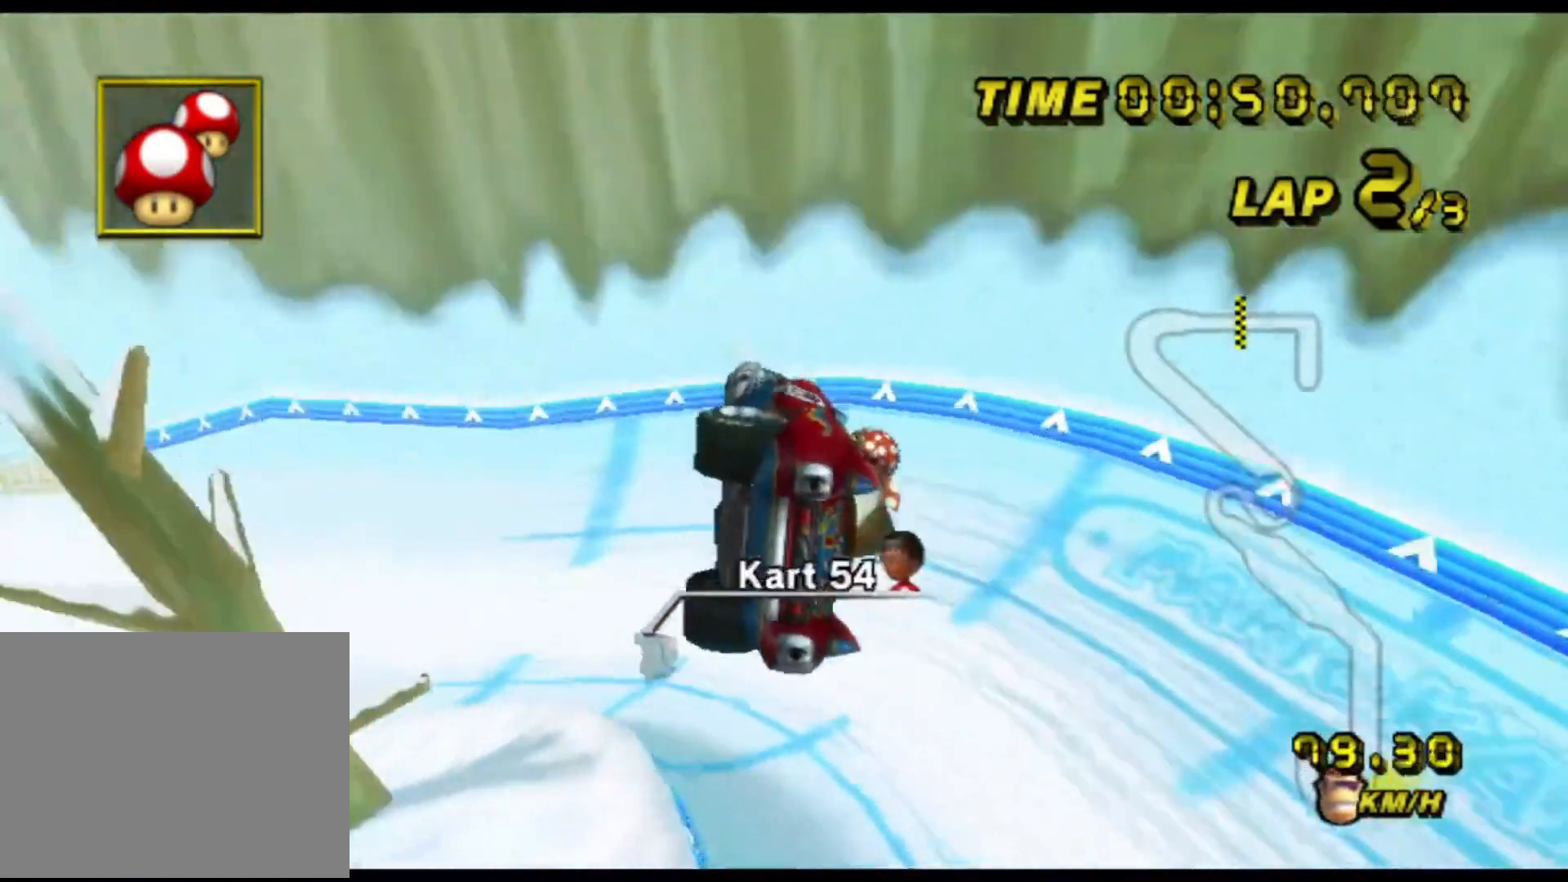
{"dt_ms": 500, "buttons": ["A"], "left_stick": "left", "events": []}
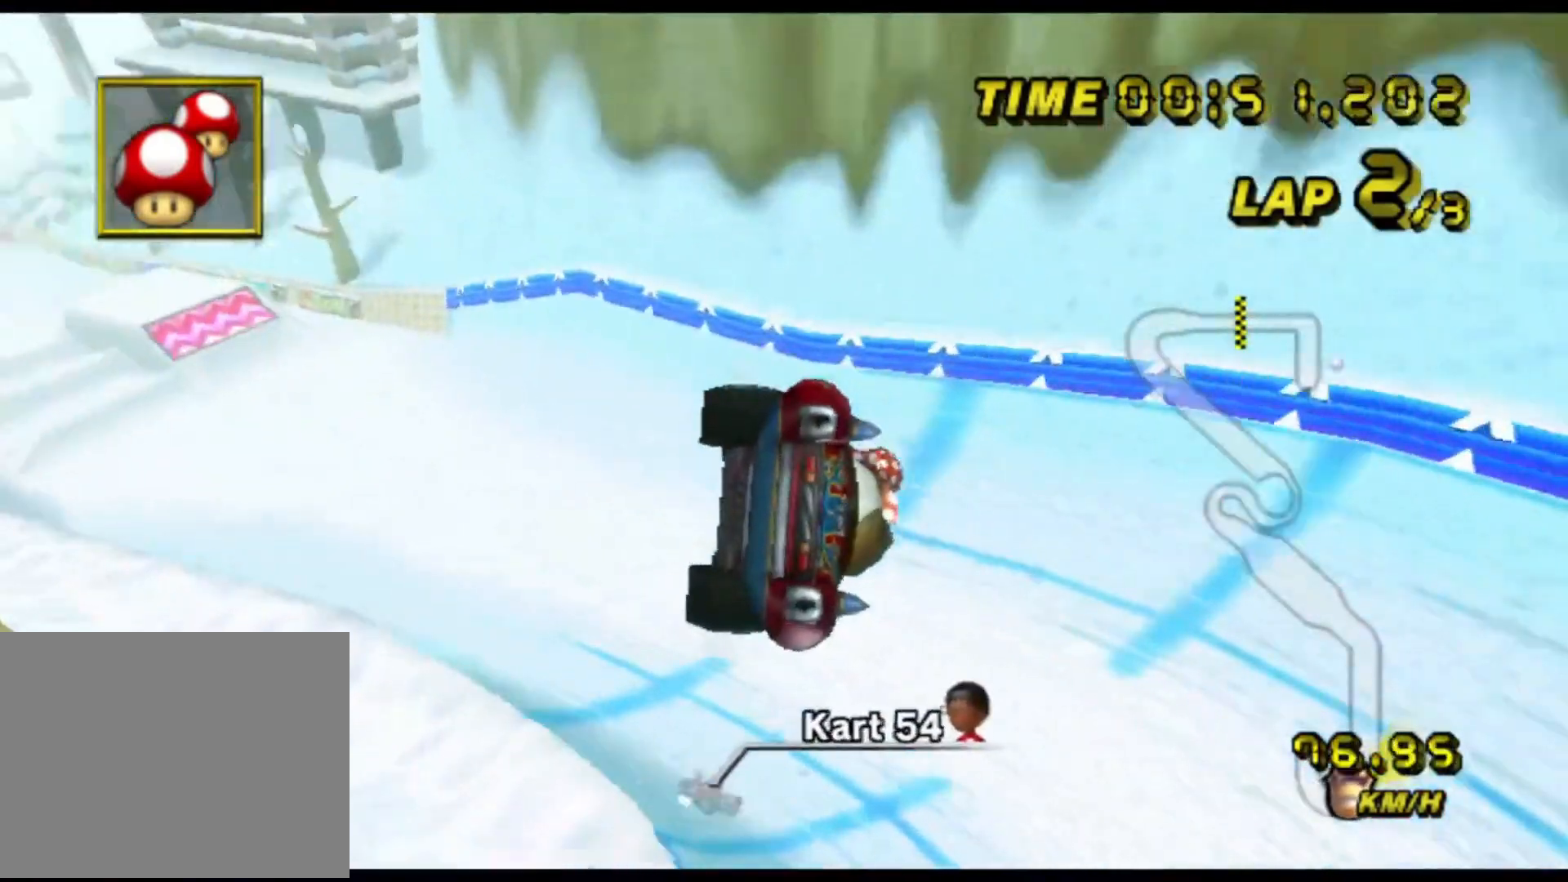
{"dt_ms": 500, "buttons": ["A"], "left_stick": "left", "events": []}
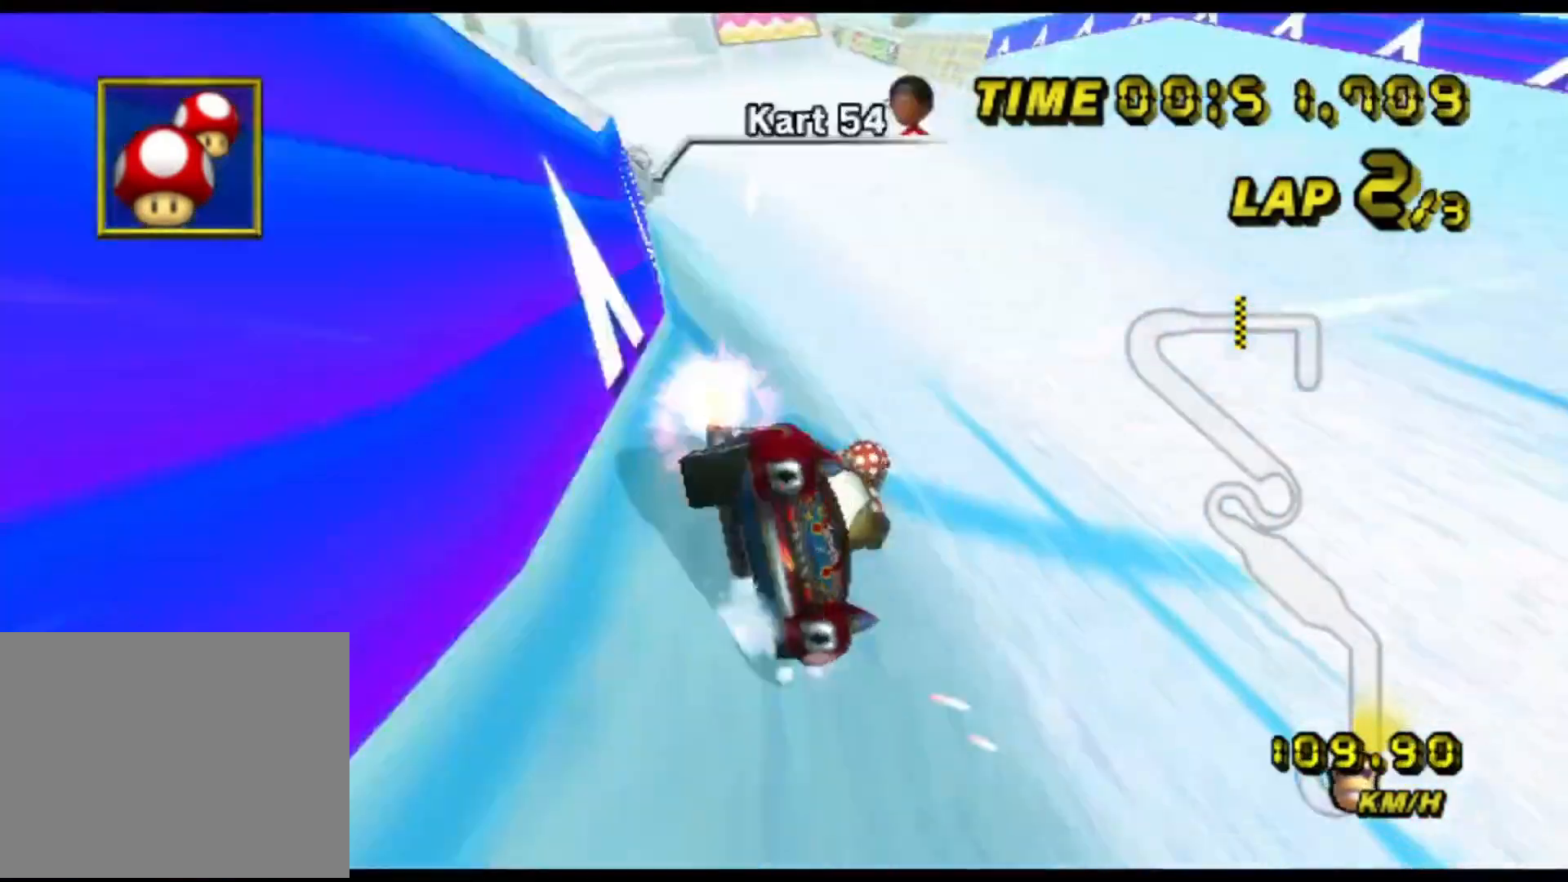
{"dt_ms": 500, "buttons": ["A"], "left_stick": "center", "events": [[333, "left_stick", "center"]]}
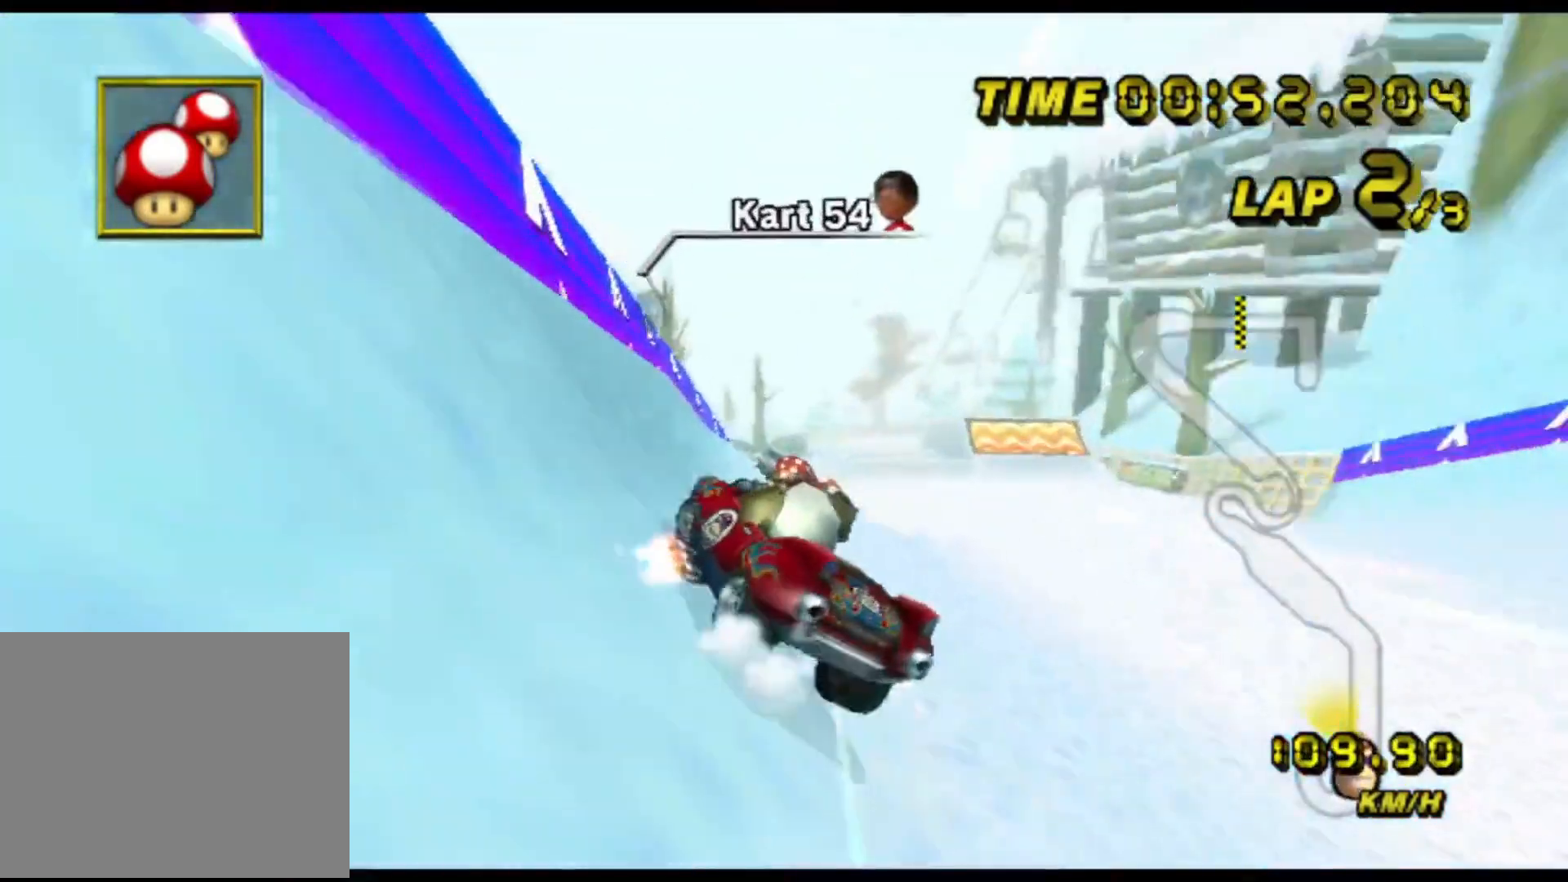
{"dt_ms": 500, "buttons": ["A"], "left_stick": "center", "events": [[33, "left_stick", "right"], [217, "left_stick", "center"]]}
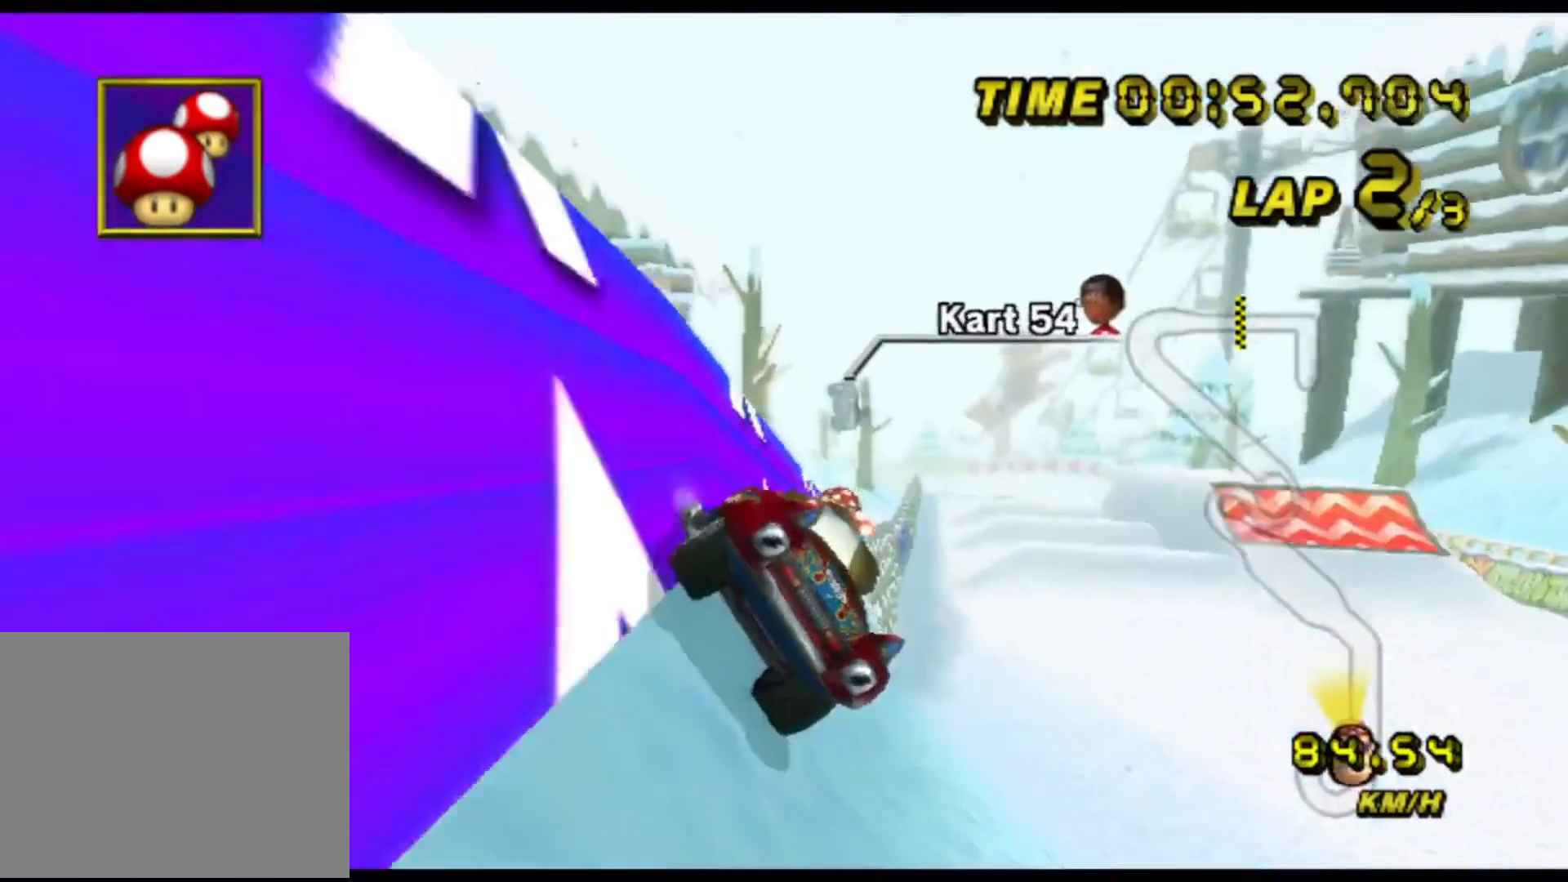
{"dt_ms": 500, "buttons": ["A"], "left_stick": "right", "events": [[367, "left_stick", "right"]]}
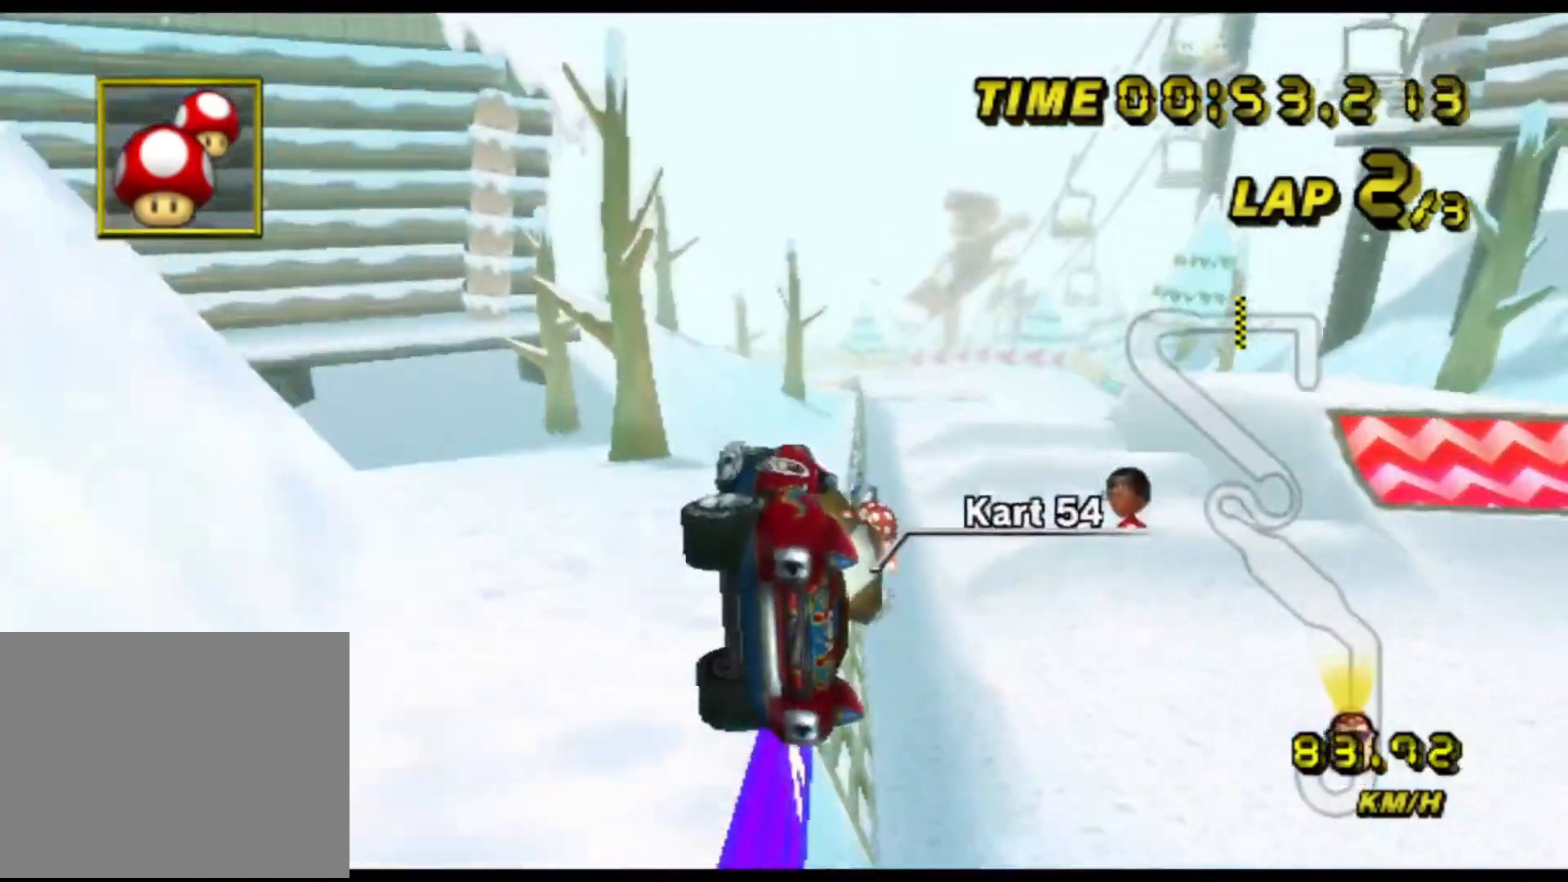
{"dt_ms": 500, "buttons": ["A"], "left_stick": "center", "events": [[283, "left_stick", "center"]]}
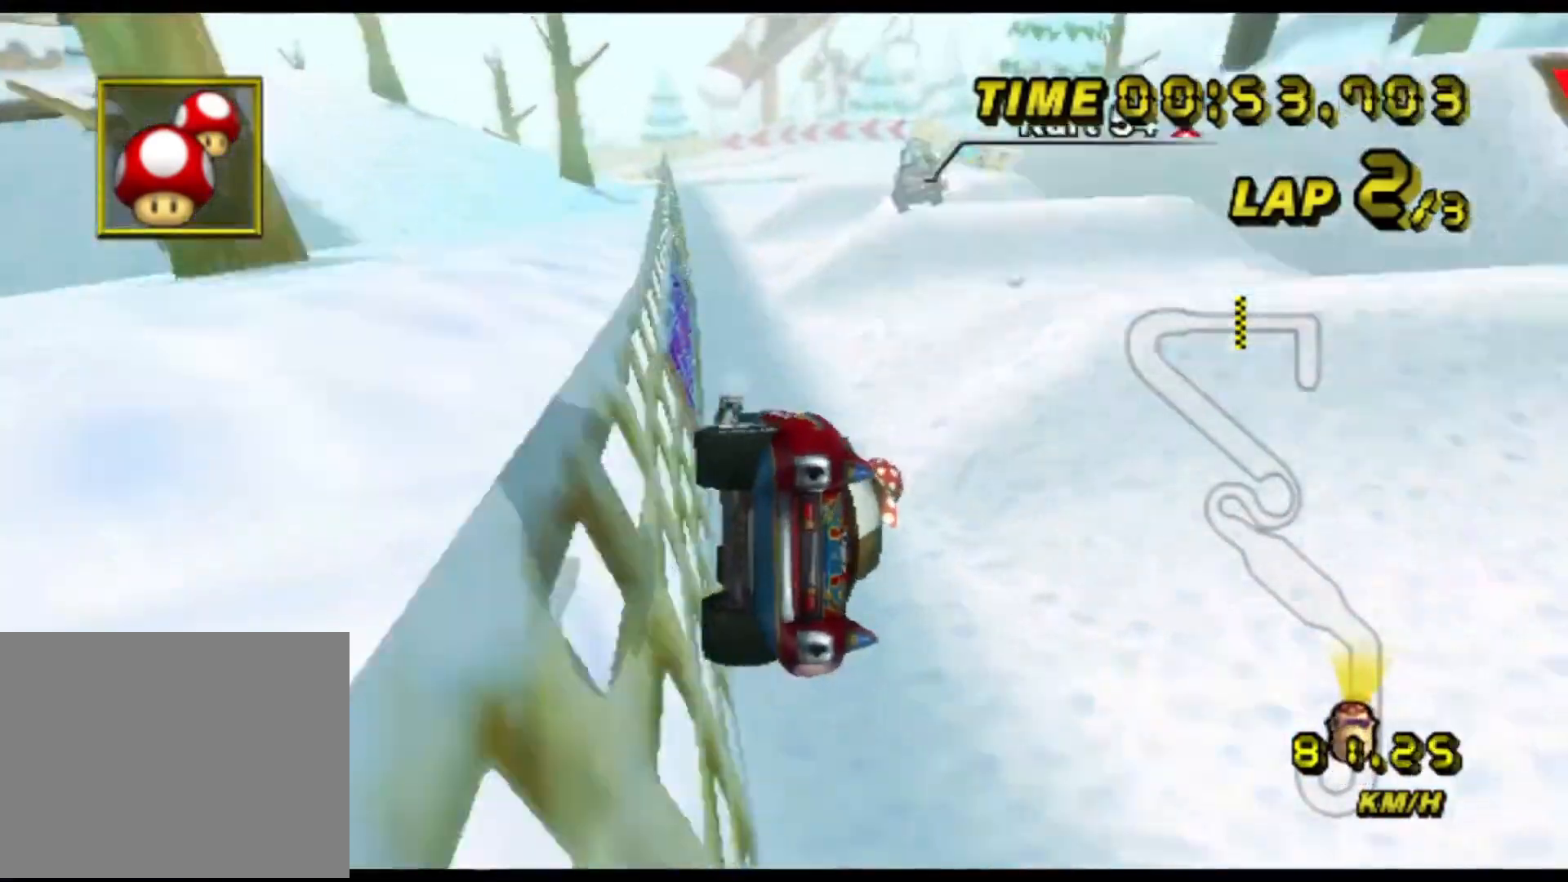
{"dt_ms": 500, "buttons": ["A"], "left_stick": "down", "events": [[133, "left_stick", "down"], [200, "left_stick", "down-left"], [333, "DPAD_LEFT", "down"], [367, "DPAD_LEFT", "up"], [433, "left_stick", "down"]]}
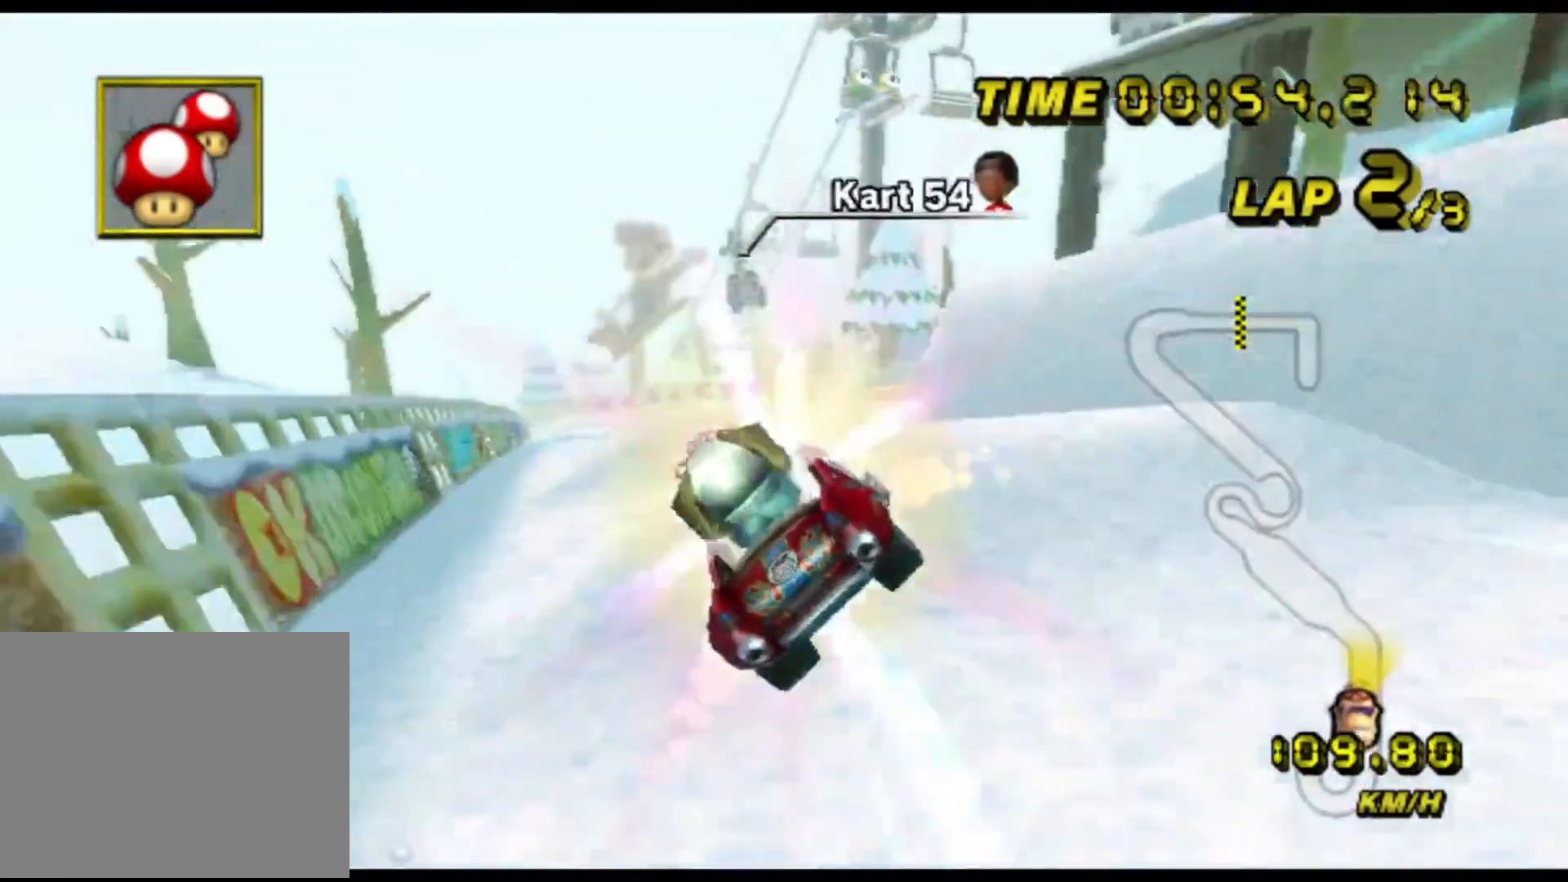
{"dt_ms": 500, "buttons": ["A"], "left_stick": "down", "events": []}